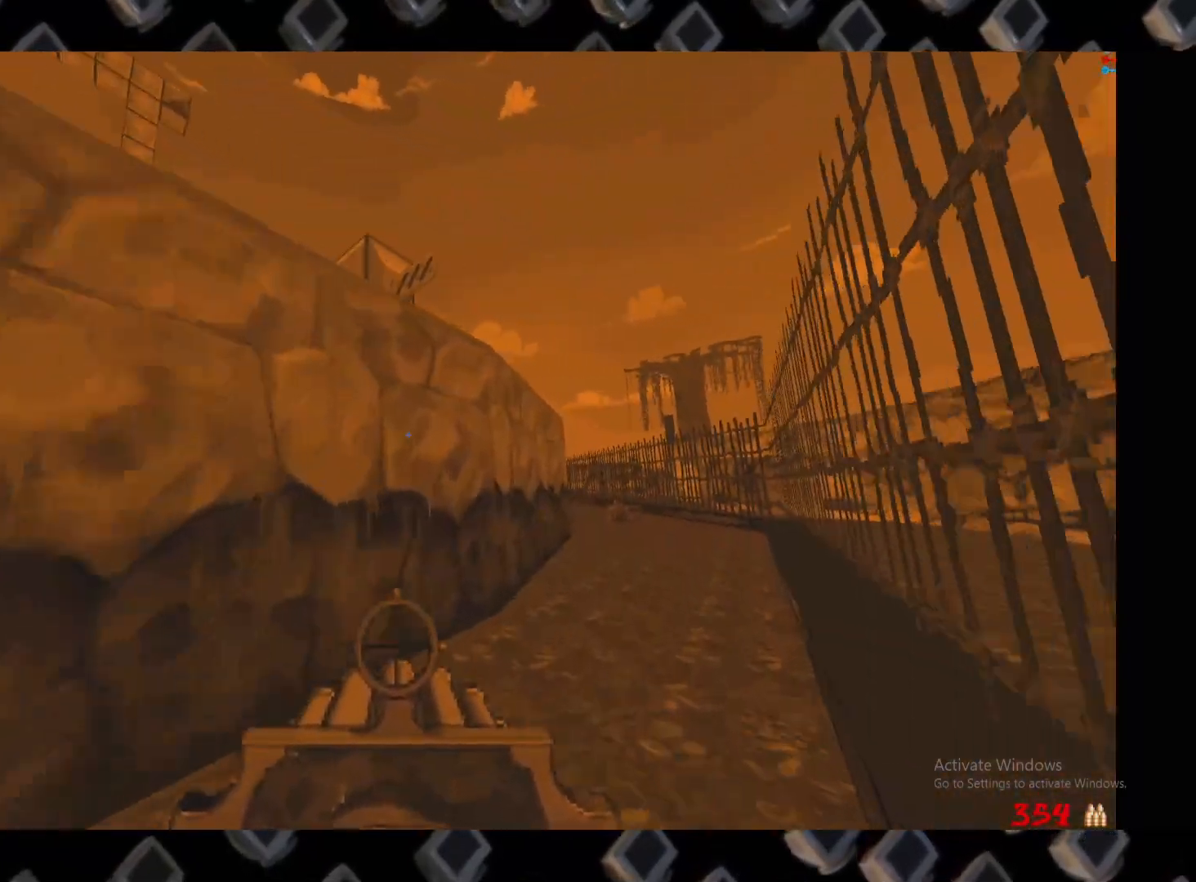
Gameplay with keyboard and mouse; each line is a JSON object with the keys and mouse buttons held at the frame after it. "events" lists presses ("down") and releases ("up") of "1", "2", "3", "4", "5", "a", "alt", "c", "ctrl", "d", "e", "escape", "f", "q", "r", "s", "shift", "super", "tab", "v", "w", "x", "z", "mouse_left" and "mouse_right" between this image and that frame as [ms after this image, input, new state], when the widget could be followed in between. "mouse_left", "mouse_right" = the "left", "right" buttons of the "mouse" list. No other keys are recorded. Mouse movement is not recorded.
{"keys": ["d", "w"], "mouse": [], "events": [[220, "d", "down"]]}
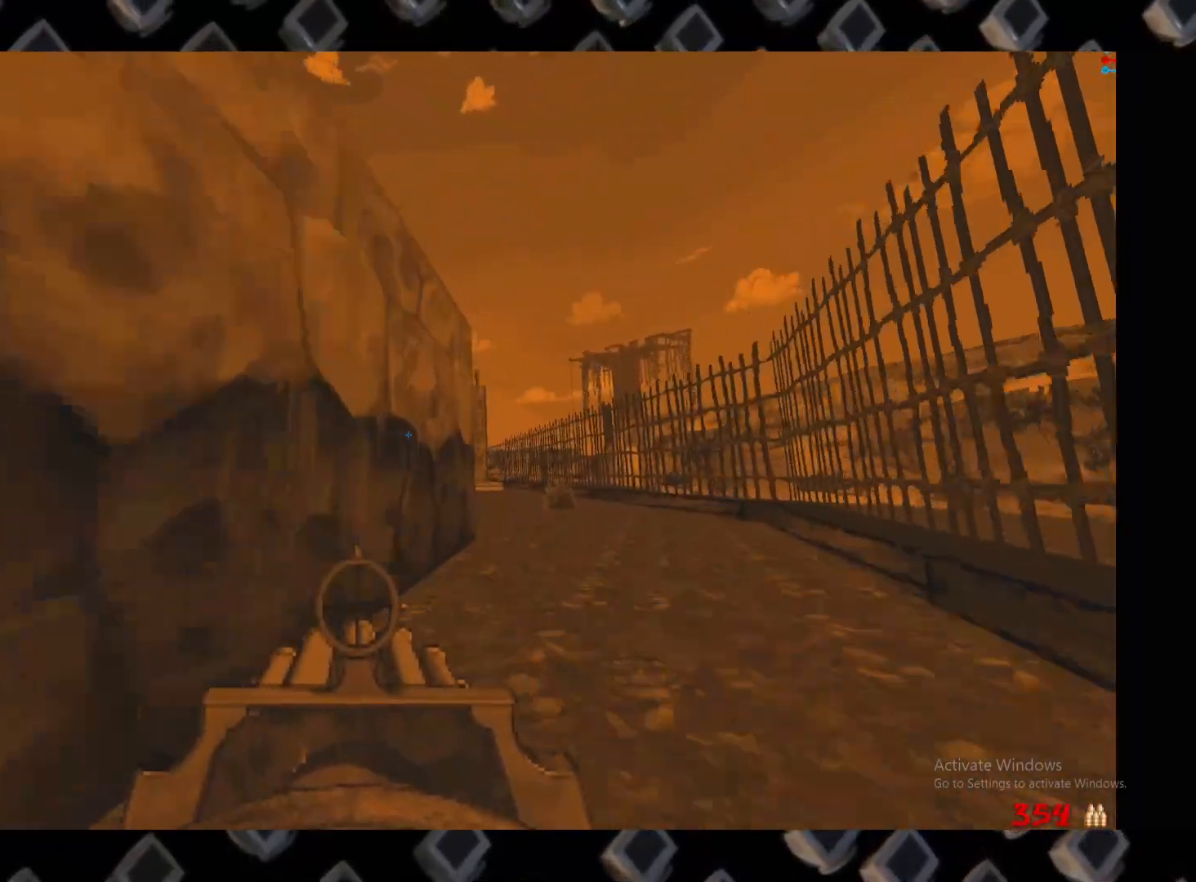
{"keys": ["w"], "mouse": [], "events": [[140, "d", "up"], [380, "d", "down"], [480, "d", "up"]]}
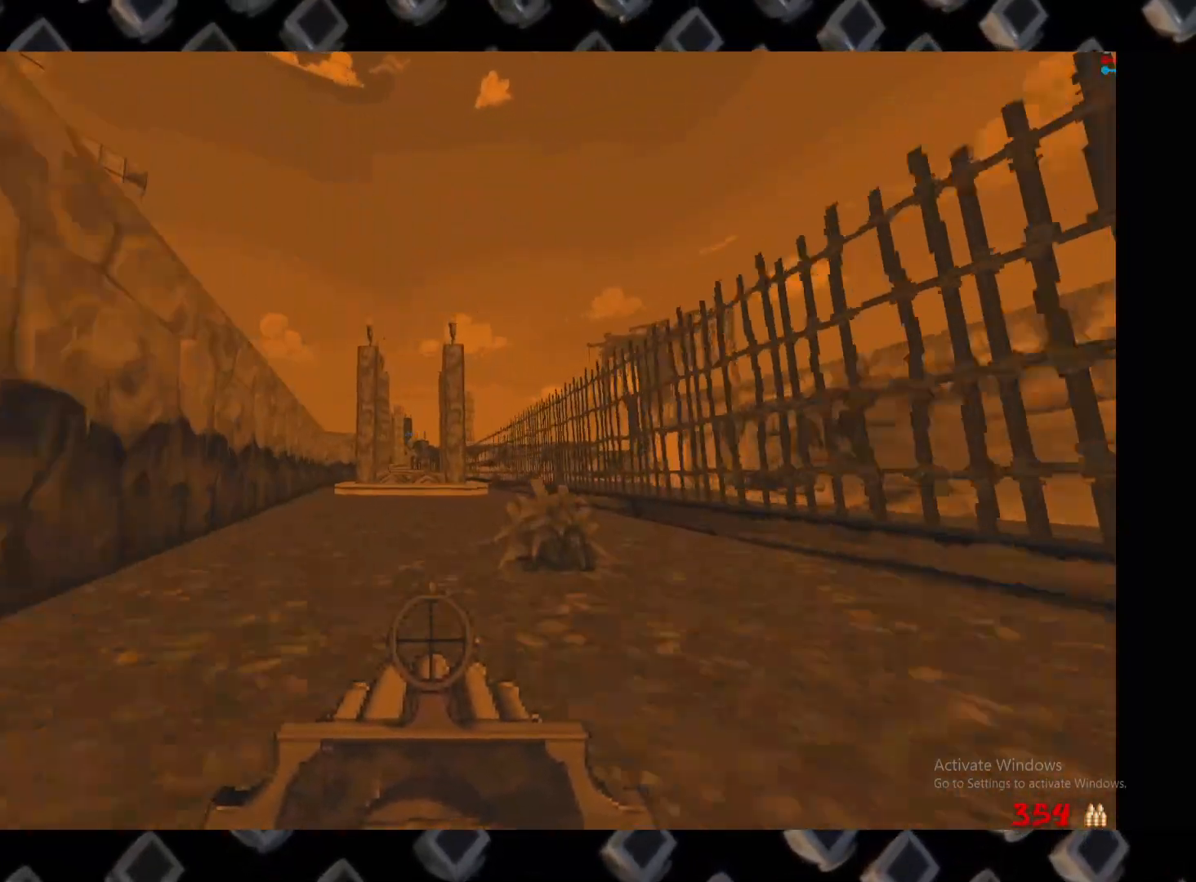
{"keys": ["a", "w"], "mouse": [], "events": [[300, "a", "down"]]}
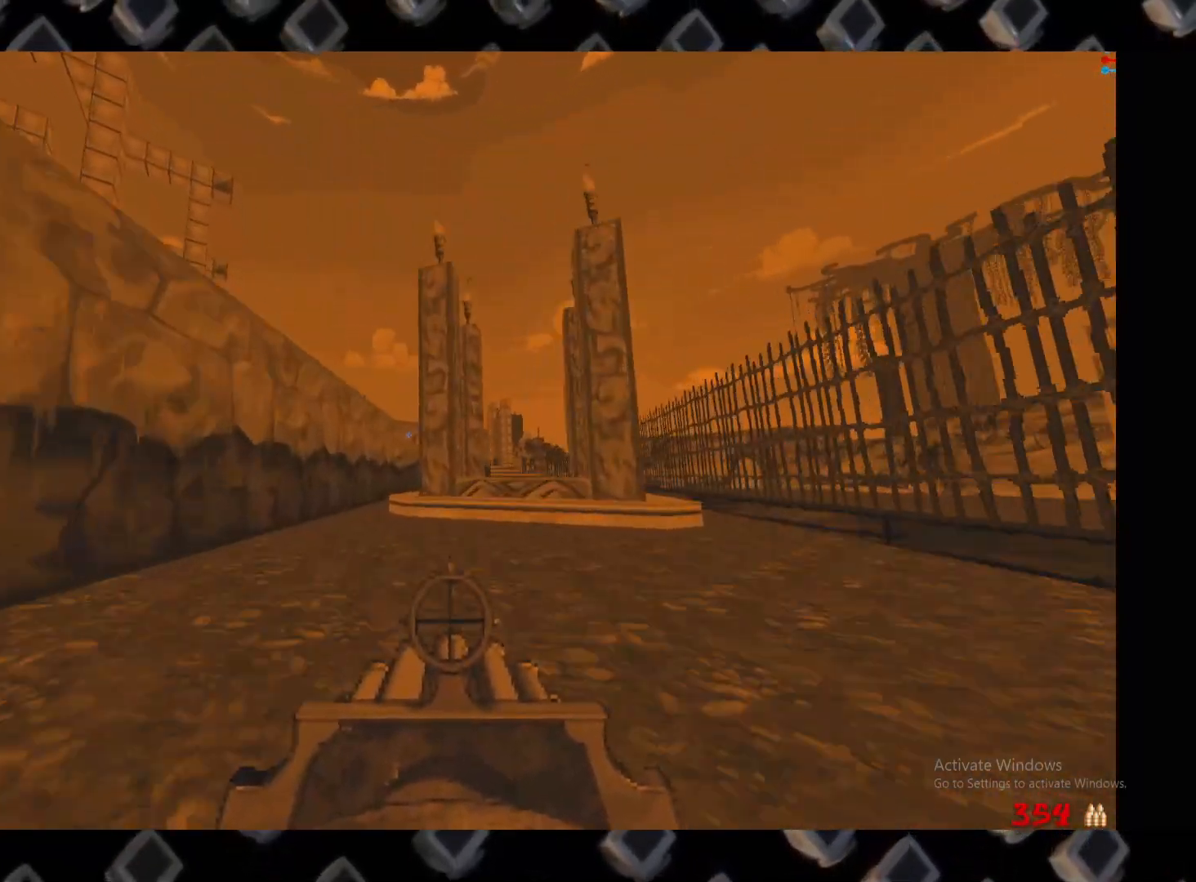
{"keys": ["d", "w"], "mouse": [], "events": [[80, "a", "up"], [420, "d", "down"]]}
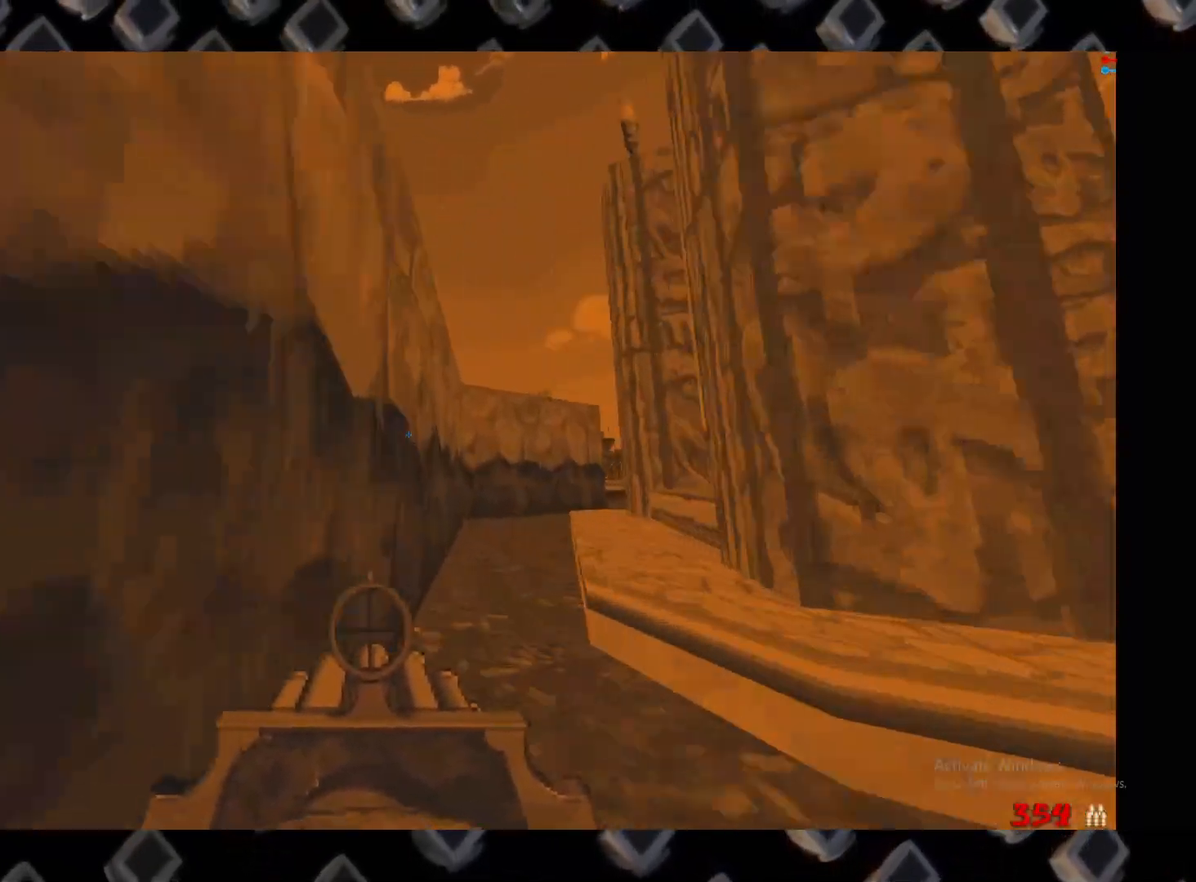
{"keys": ["w"], "mouse": [], "events": [[100, "d", "up"], [340, "d", "down"], [380, "d", "up"]]}
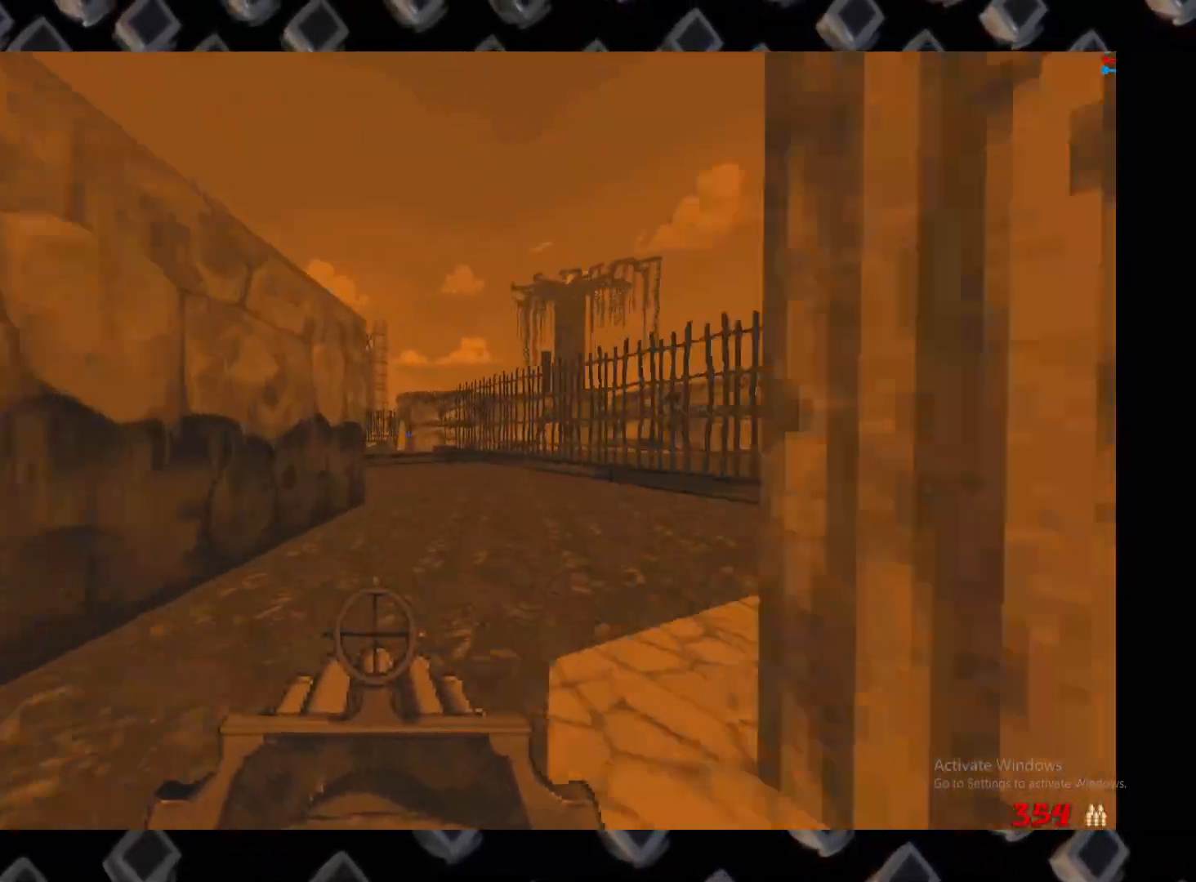
{"keys": ["w"], "mouse": [], "events": [[60, "d", "down"], [260, "d", "up"]]}
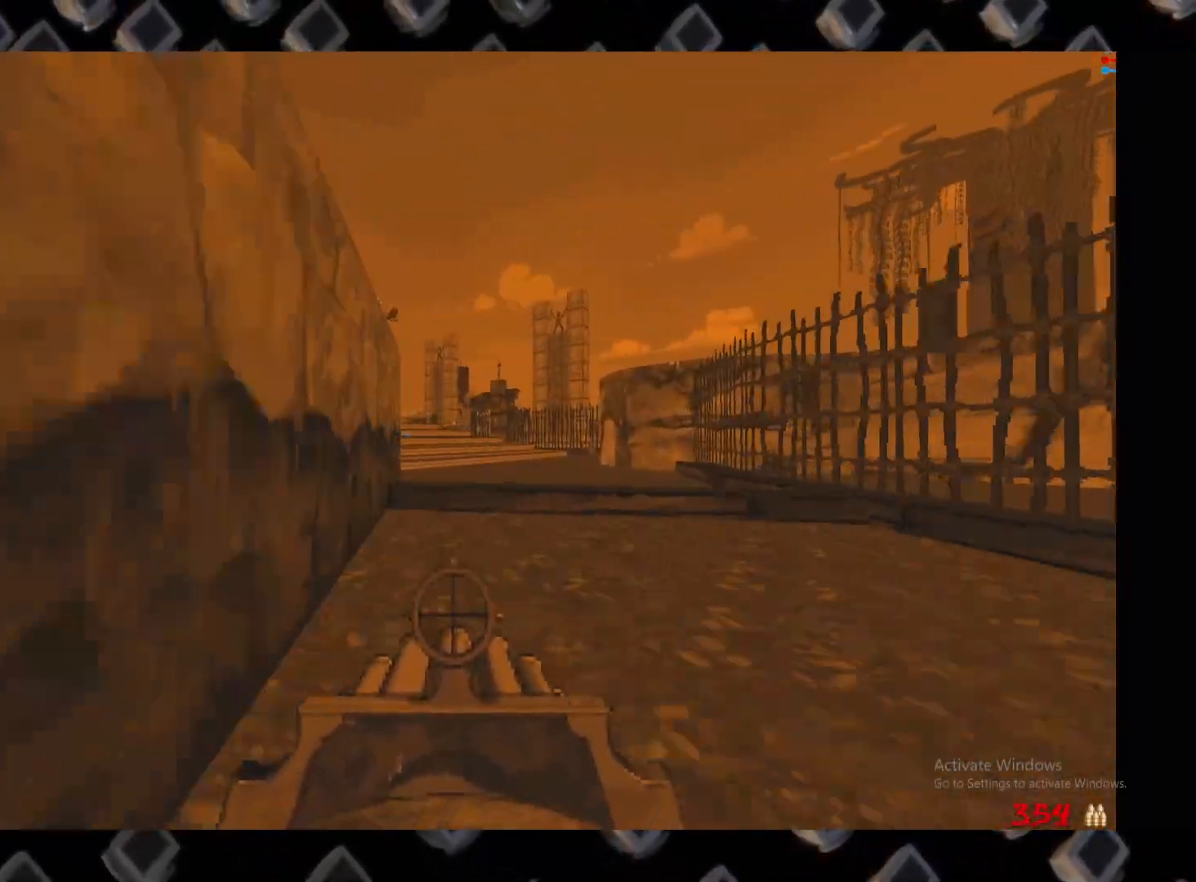
{"keys": ["w"], "mouse": [], "events": [[320, "d", "down"], [460, "d", "up"]]}
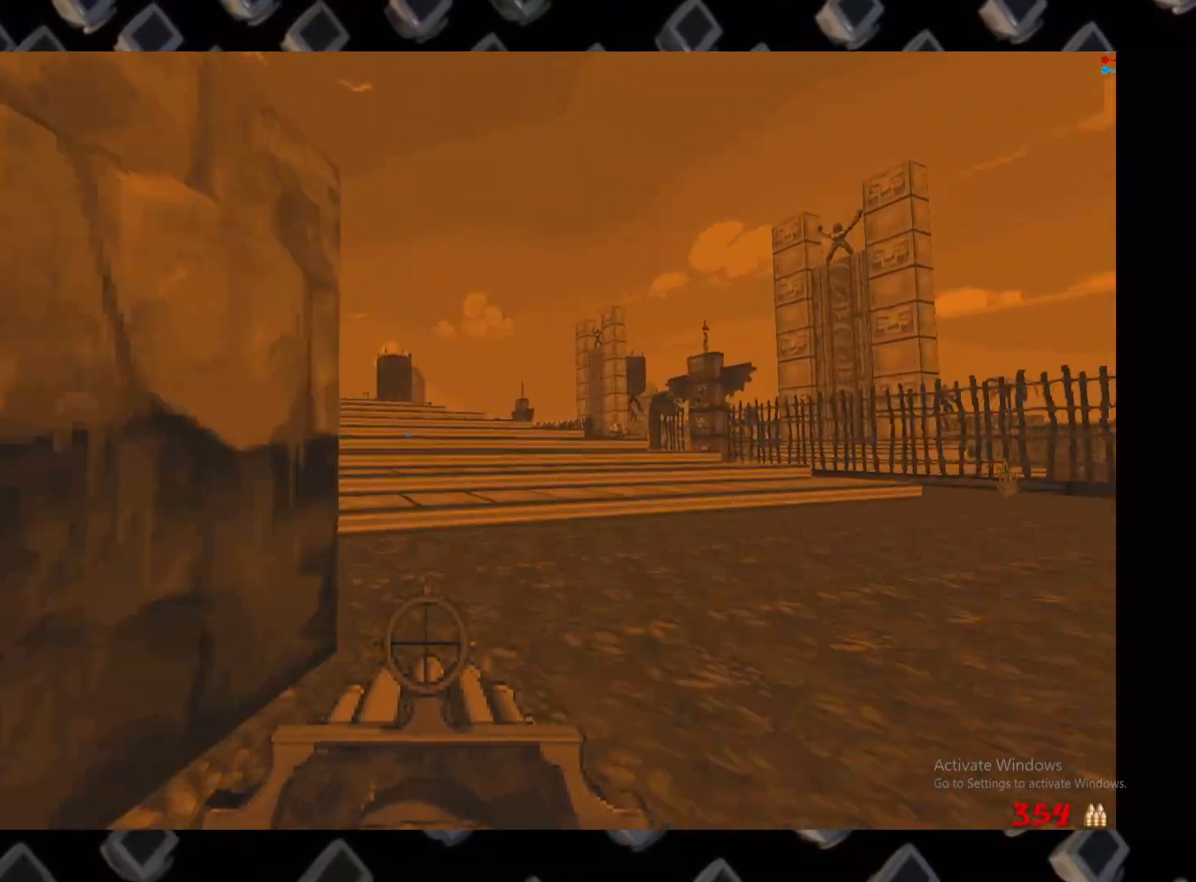
{"keys": ["w"], "mouse": [], "events": []}
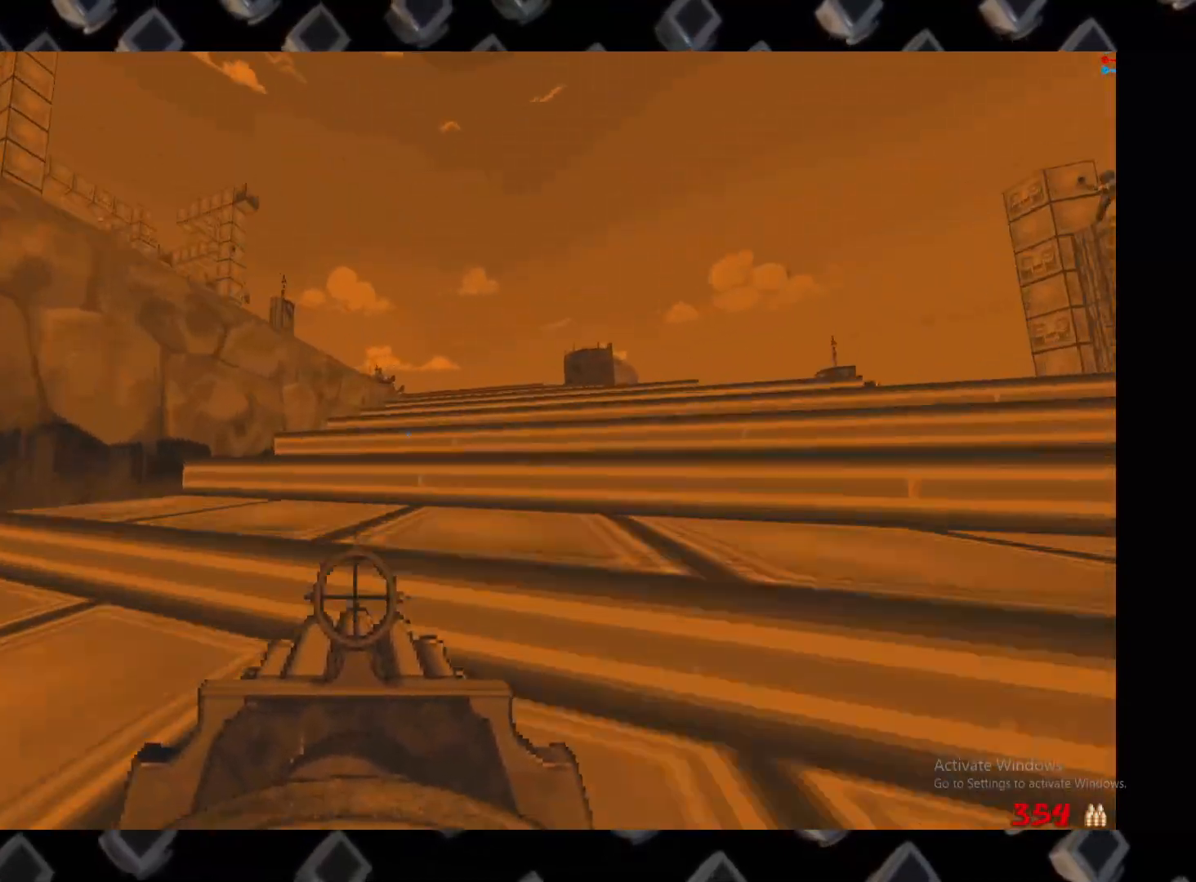
{"keys": ["d", "w"], "mouse": [], "events": [[260, "d", "down"]]}
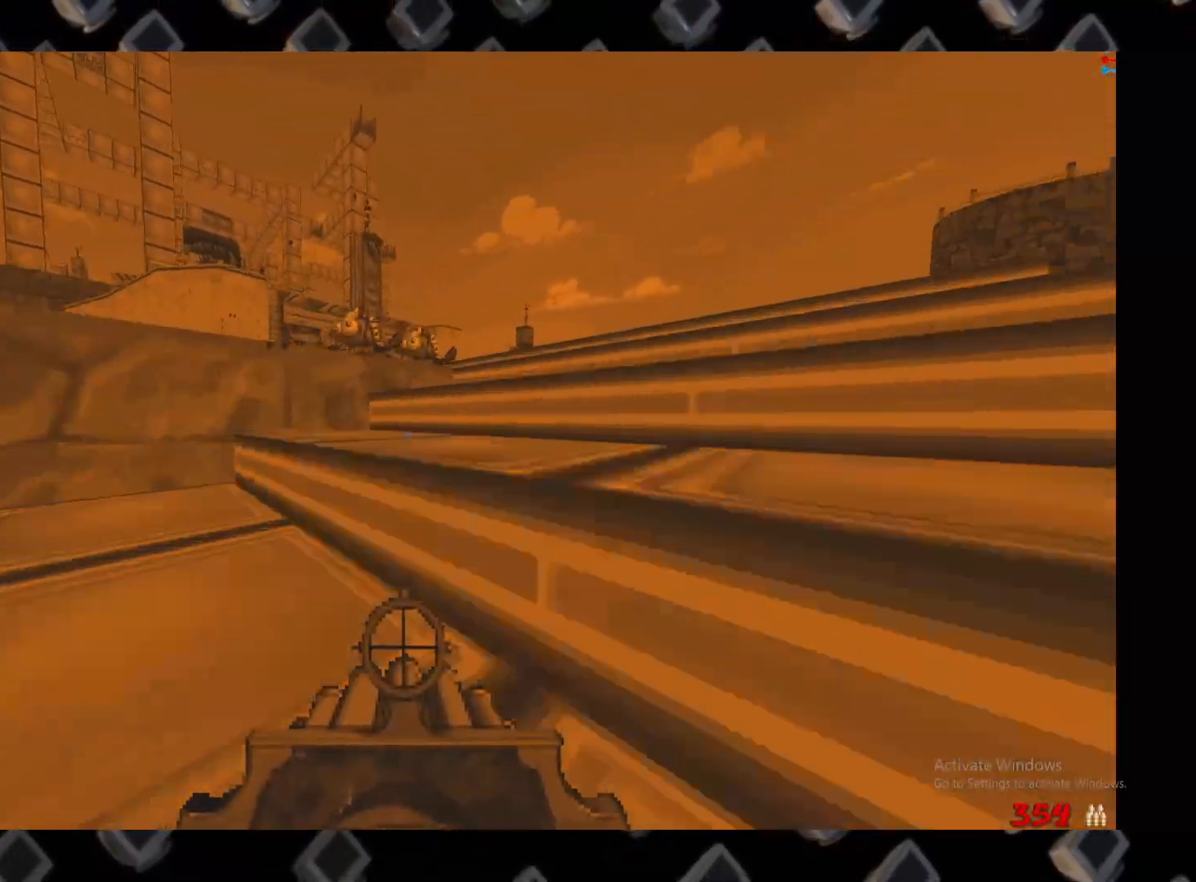
{"keys": ["a", "w"], "mouse": [], "events": [[180, "d", "up"], [500, "a", "down"]]}